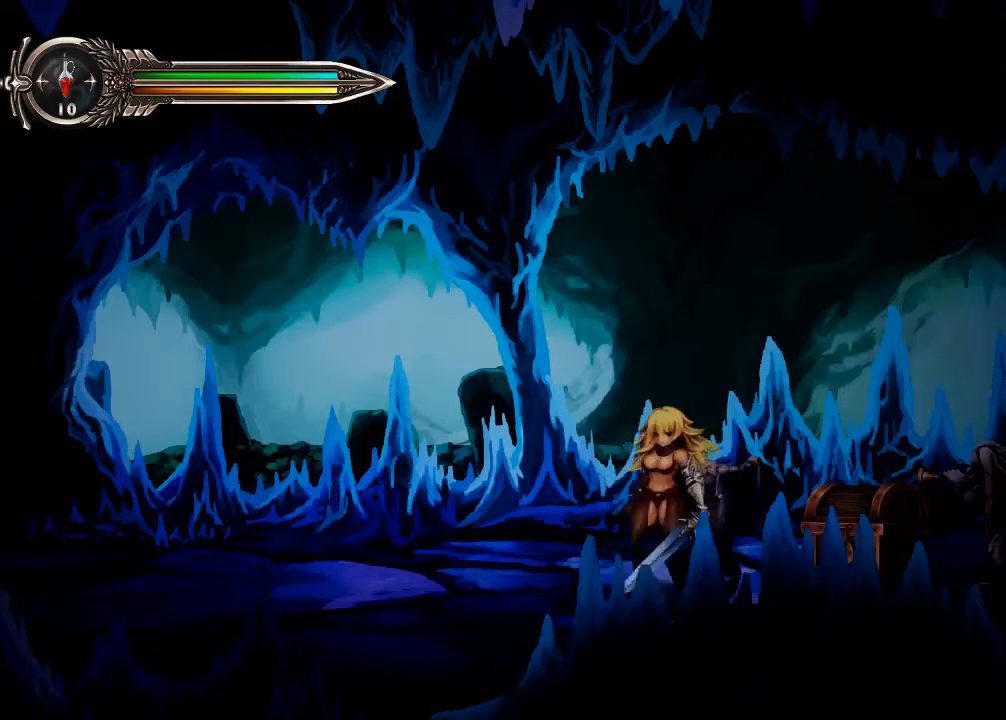
Gameplay with a controller (Xbox layout); each line is a JSON object with the inputs held at the frame after it. "events" lists button and stick changes between this image and that frame as [ms after this image, input, new state], when the widget could be followed in between. Not read: HOME L3 R1 R3.
{"buttons": [], "left_stick": "right", "right_stick": "center", "events": [[100, "left_stick", "center"], [500, "left_stick", "right"]]}
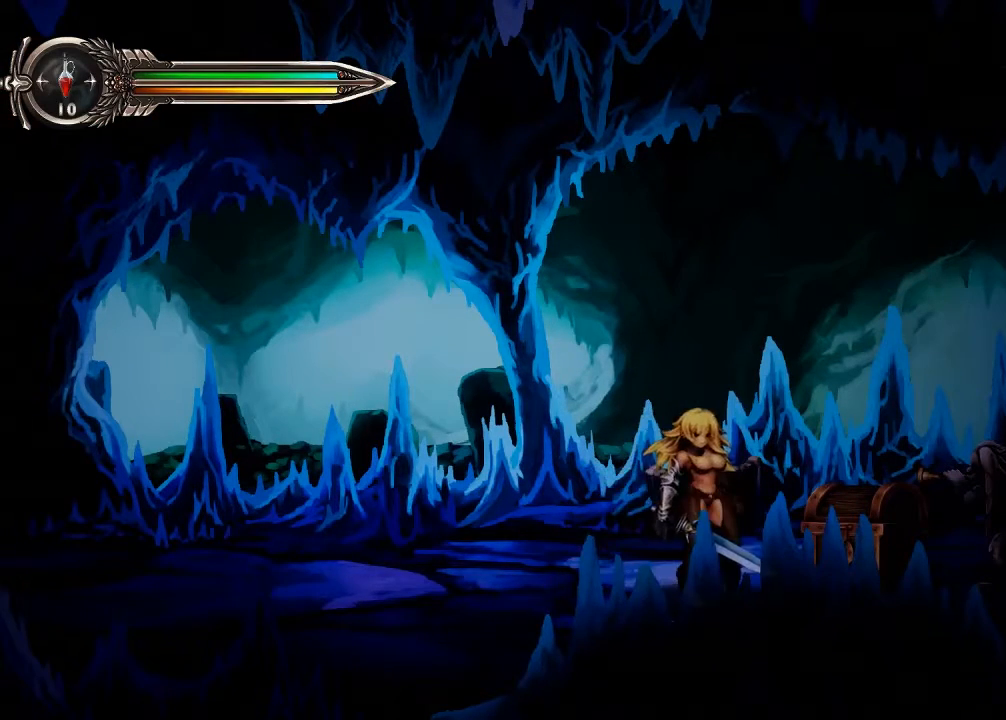
{"buttons": [], "left_stick": "down", "right_stick": "center", "events": [[267, "left_stick", "center"], [433, "left_stick", "down"]]}
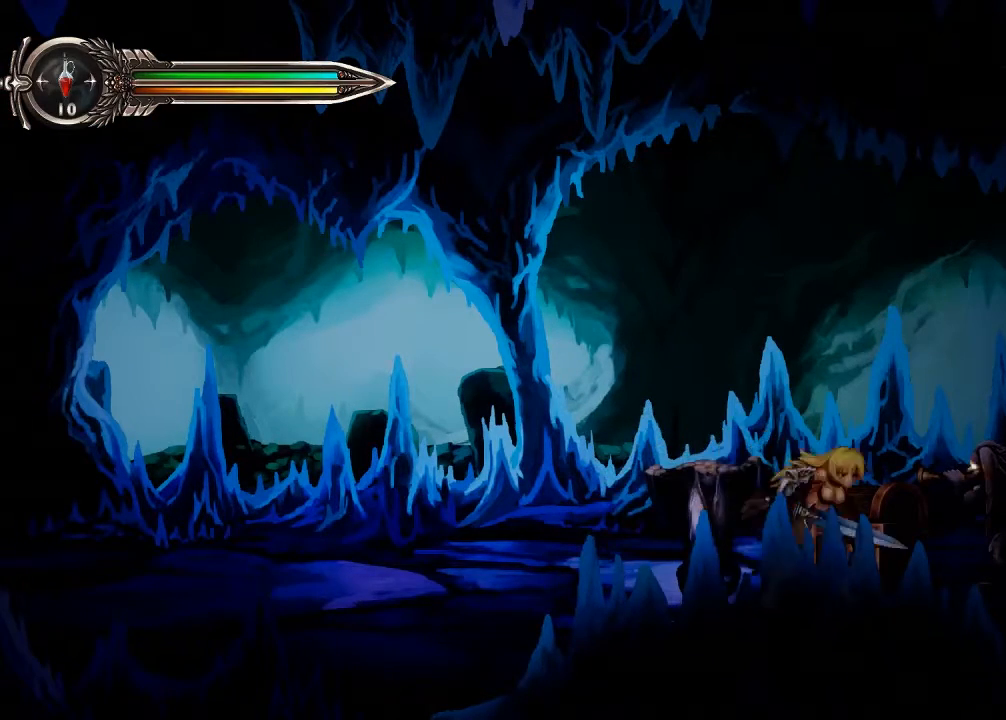
{"buttons": [], "left_stick": "down", "right_stick": "center", "events": []}
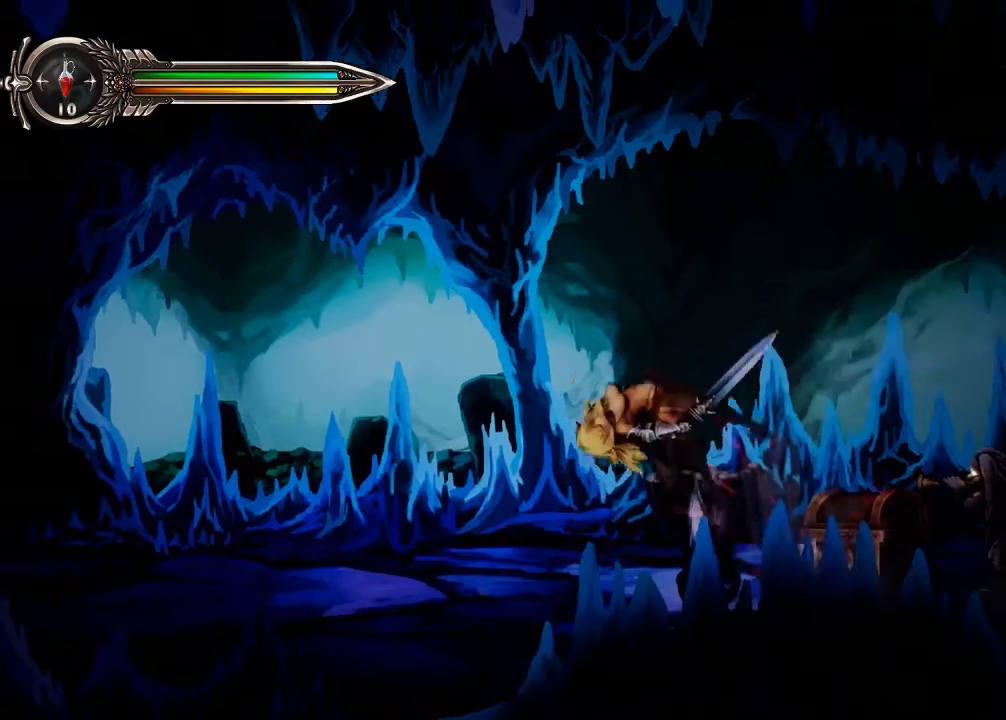
{"buttons": [], "left_stick": "center", "right_stick": "center", "events": [[367, "left_stick", "center"]]}
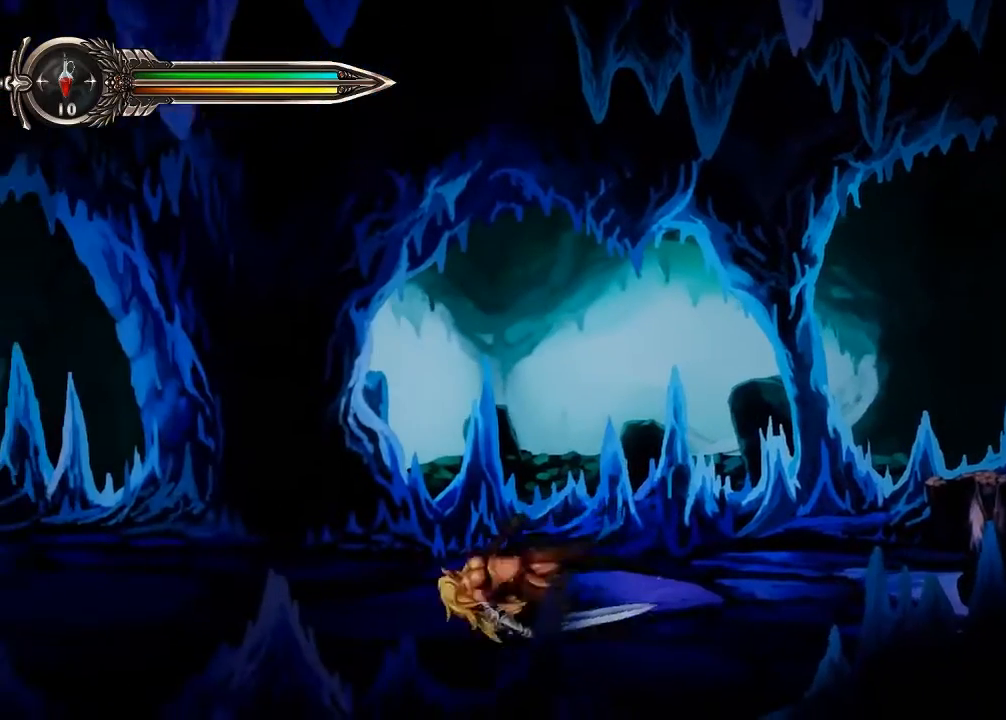
{"buttons": [], "left_stick": "right", "right_stick": "center", "events": [[100, "left_stick", "right"], [300, "A", "down"], [433, "A", "up"]]}
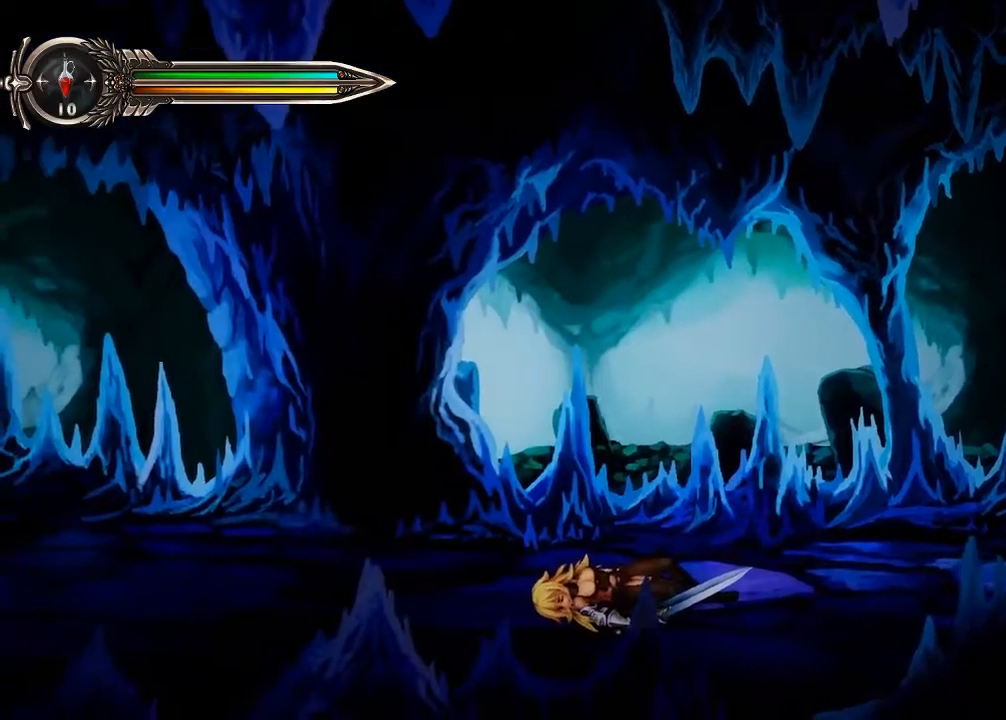
{"buttons": [], "left_stick": "center", "right_stick": "center", "events": [[67, "left_stick", "center"], [233, "A", "down"], [233, "left_stick", "right"], [300, "A", "up"], [433, "left_stick", "center"]]}
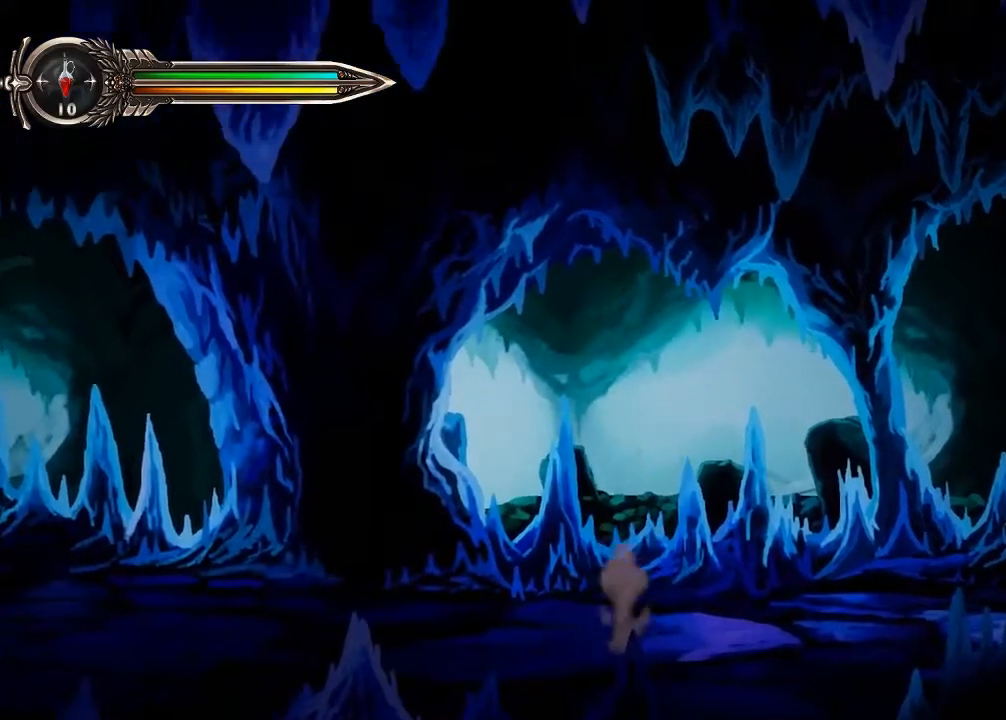
{"buttons": [], "left_stick": "center", "right_stick": "center", "events": [[133, "left_stick", "right"], [300, "left_stick", "center"]]}
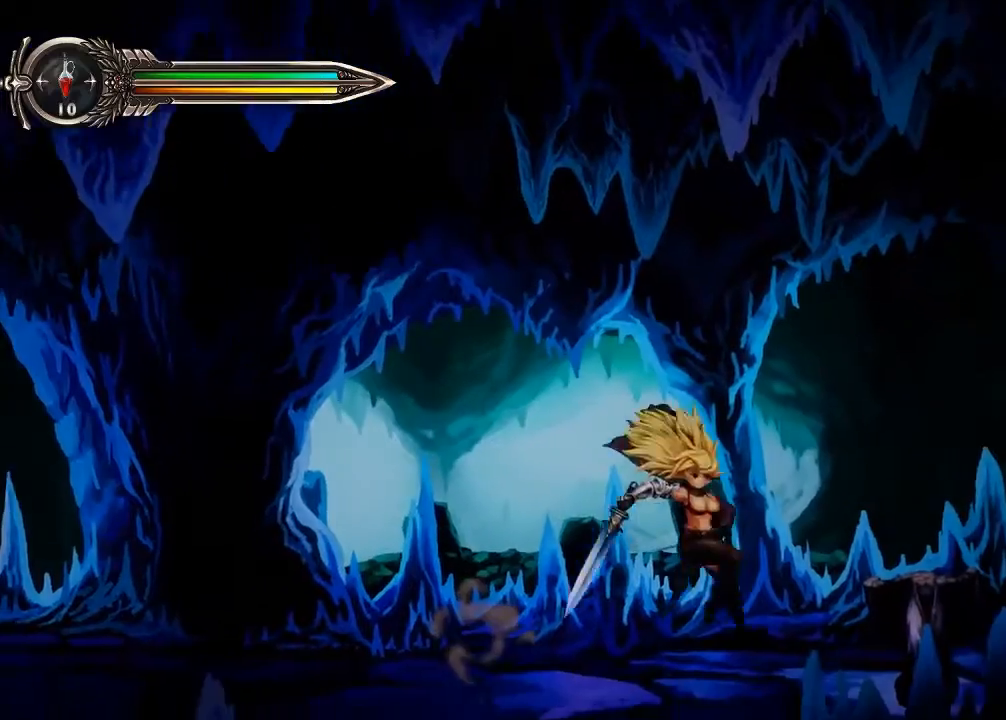
{"buttons": [], "left_stick": "right", "right_stick": "center", "events": [[167, "left_stick", "right"]]}
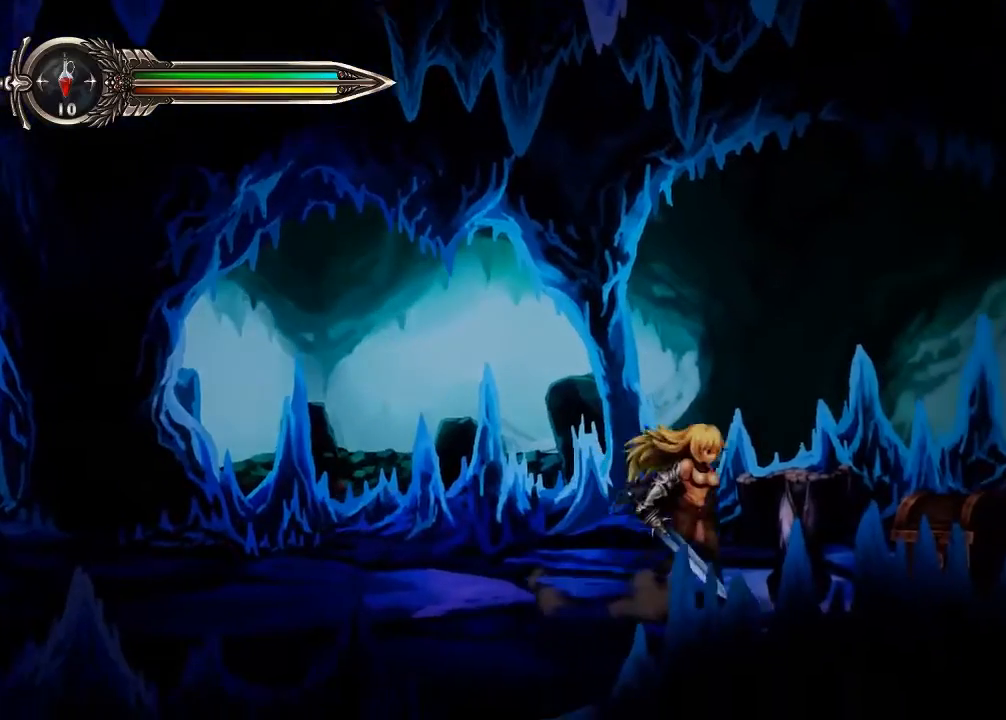
{"buttons": [], "left_stick": "center", "right_stick": "center", "events": [[433, "left_stick", "center"]]}
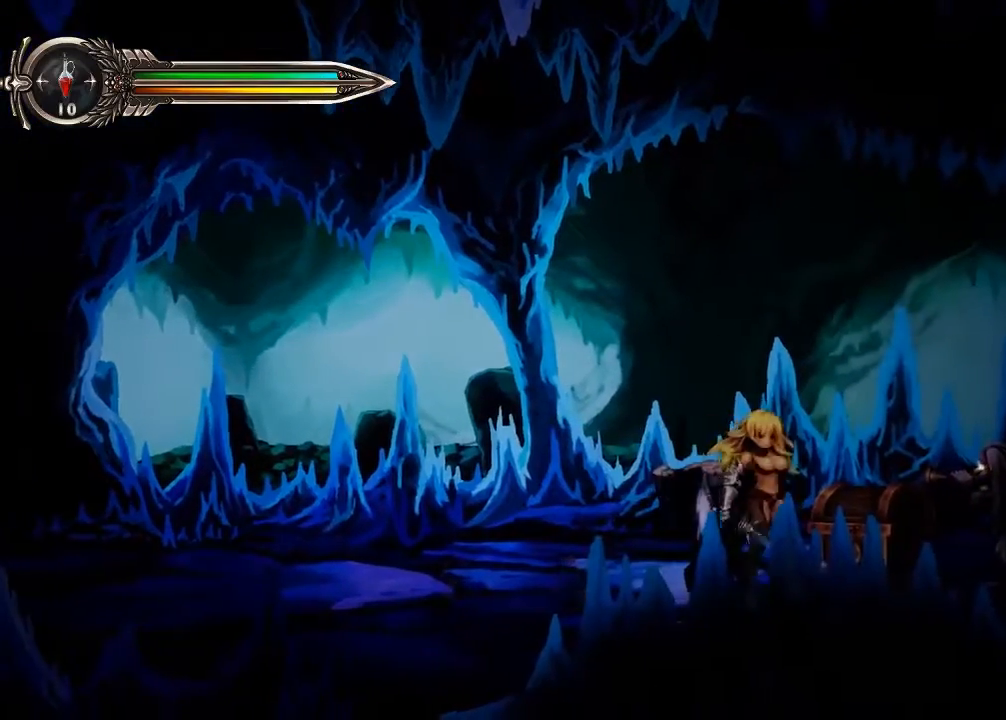
{"buttons": [], "left_stick": "left", "right_stick": "center", "events": [[67, "left_stick", "left"]]}
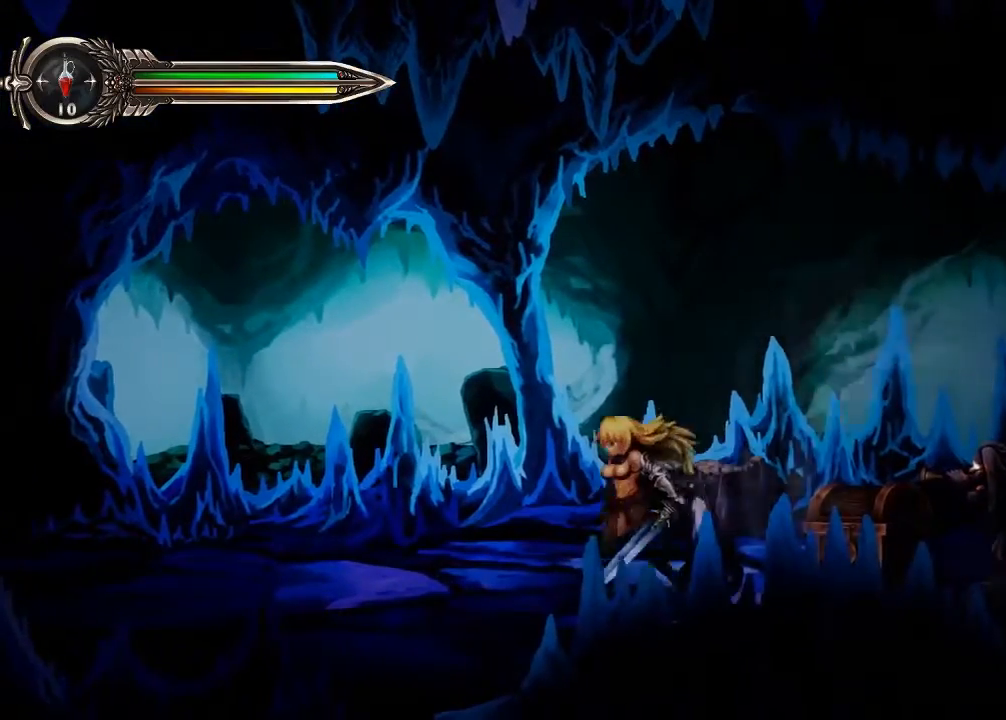
{"buttons": [], "left_stick": "center", "right_stick": "center", "events": [[33, "left_stick", "center"], [300, "left_stick", "right"], [433, "left_stick", "center"]]}
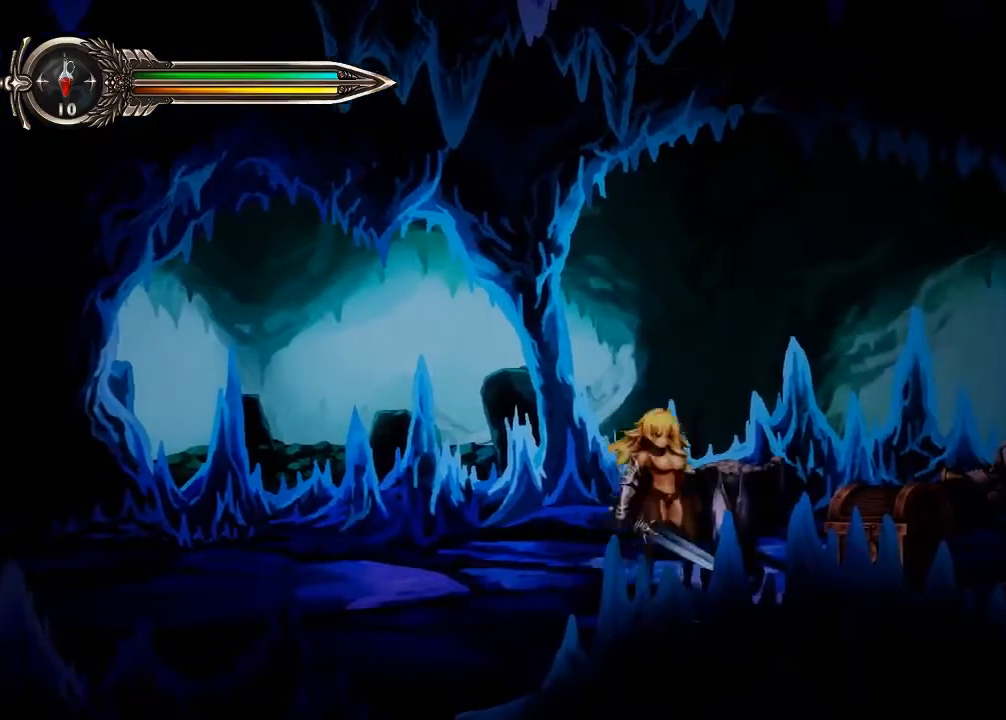
{"buttons": ["X"], "left_stick": "center", "right_stick": "center", "events": [[33, "left_stick", "right"], [200, "X", "down"], [200, "left_stick", "center"], [333, "X", "up"], [433, "X", "down"]]}
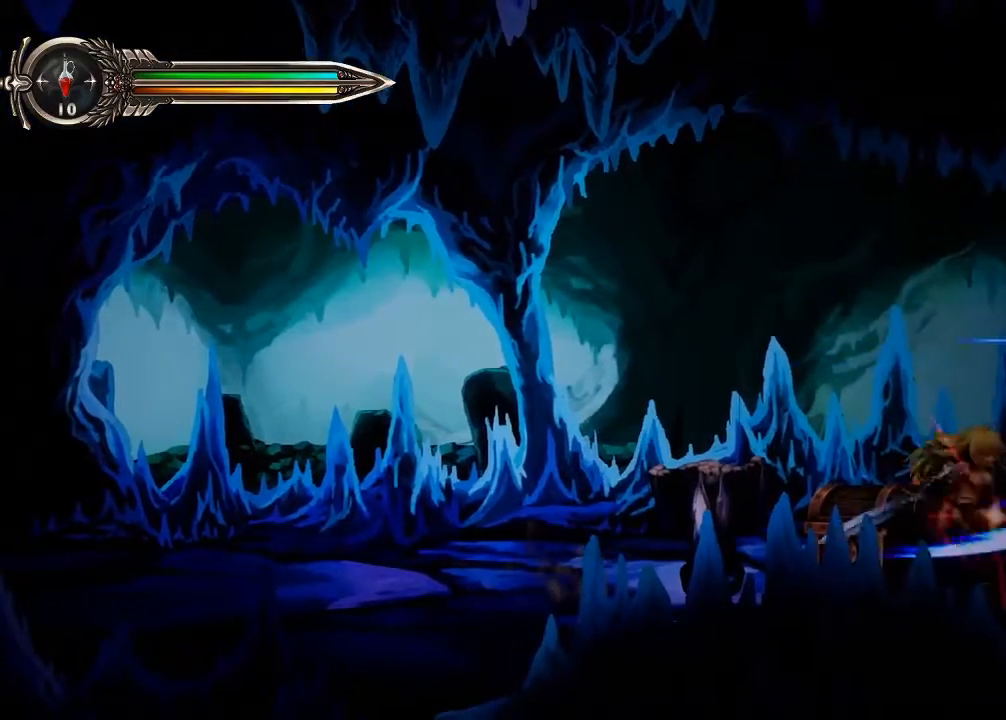
{"buttons": ["X"], "left_stick": "center", "right_stick": "center", "events": [[67, "X", "up"], [167, "X", "down"], [333, "X", "up"], [400, "X", "down"]]}
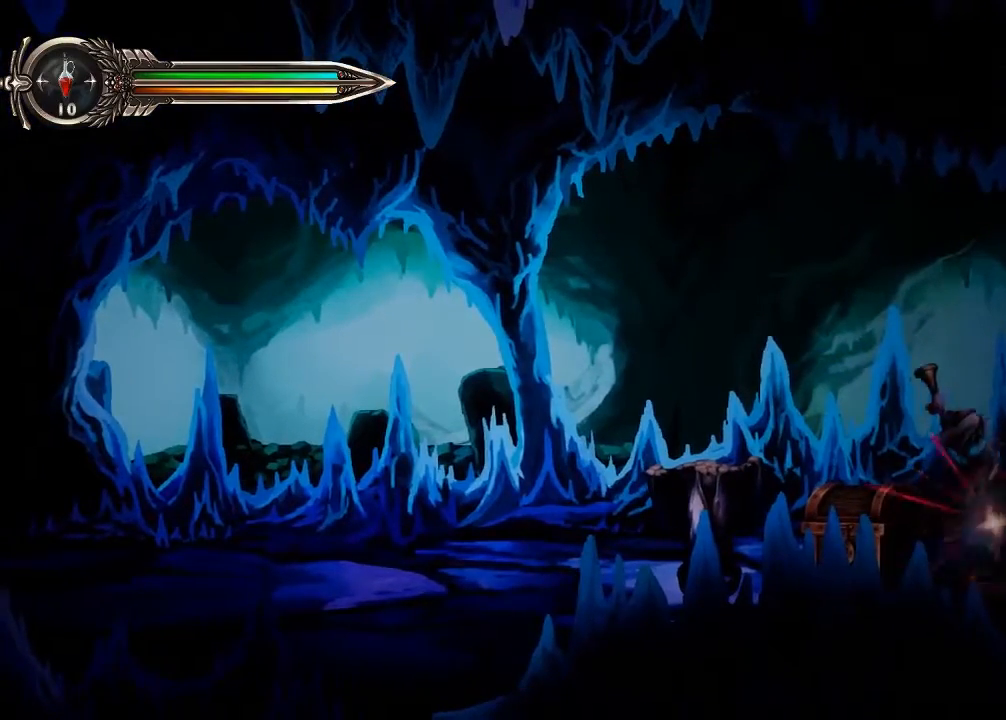
{"buttons": [], "left_stick": "left", "right_stick": "center", "events": [[67, "X", "up"], [167, "X", "down"], [333, "X", "up"], [400, "left_stick", "left"]]}
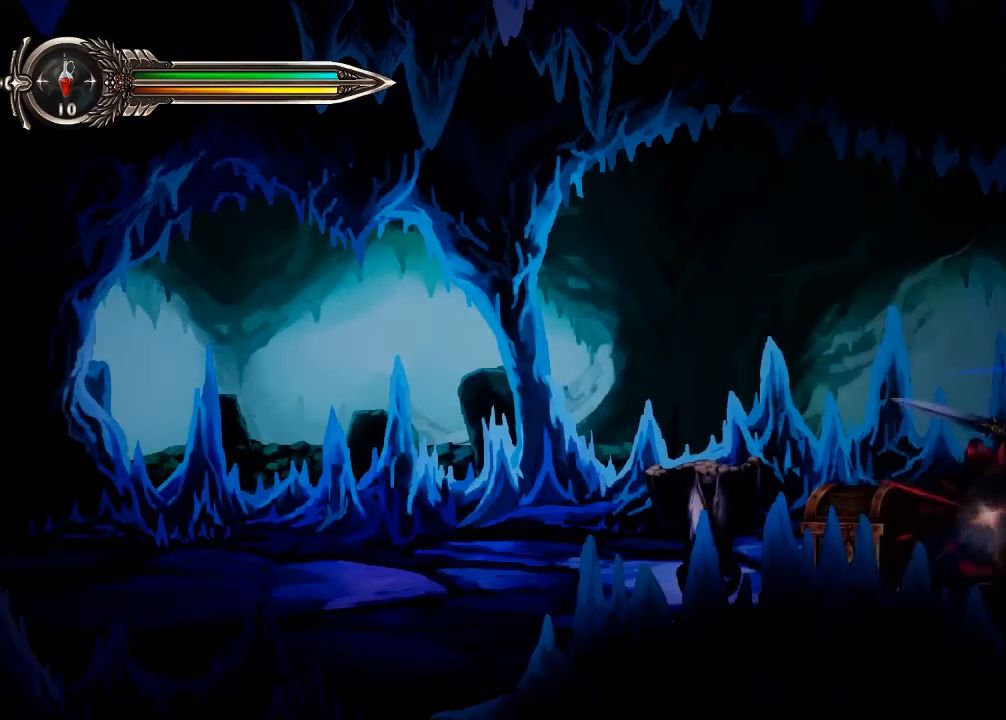
{"buttons": [], "left_stick": "center", "right_stick": "center", "events": [[67, "left_stick", "center"], [300, "X", "down"], [500, "X", "up"]]}
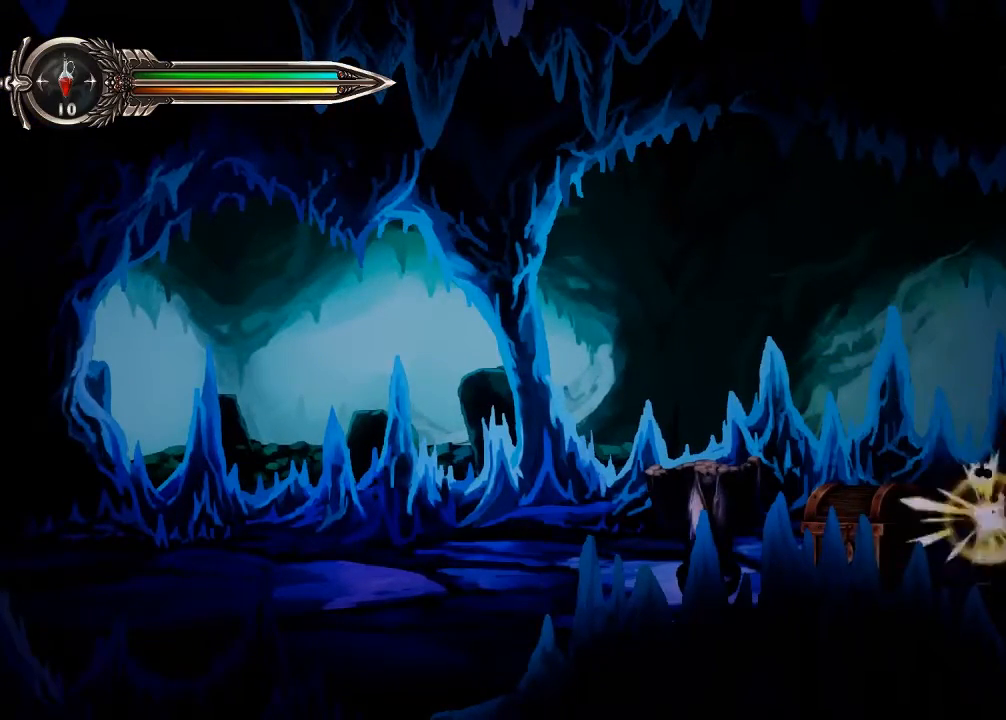
{"buttons": [], "left_stick": "center", "right_stick": "center", "events": []}